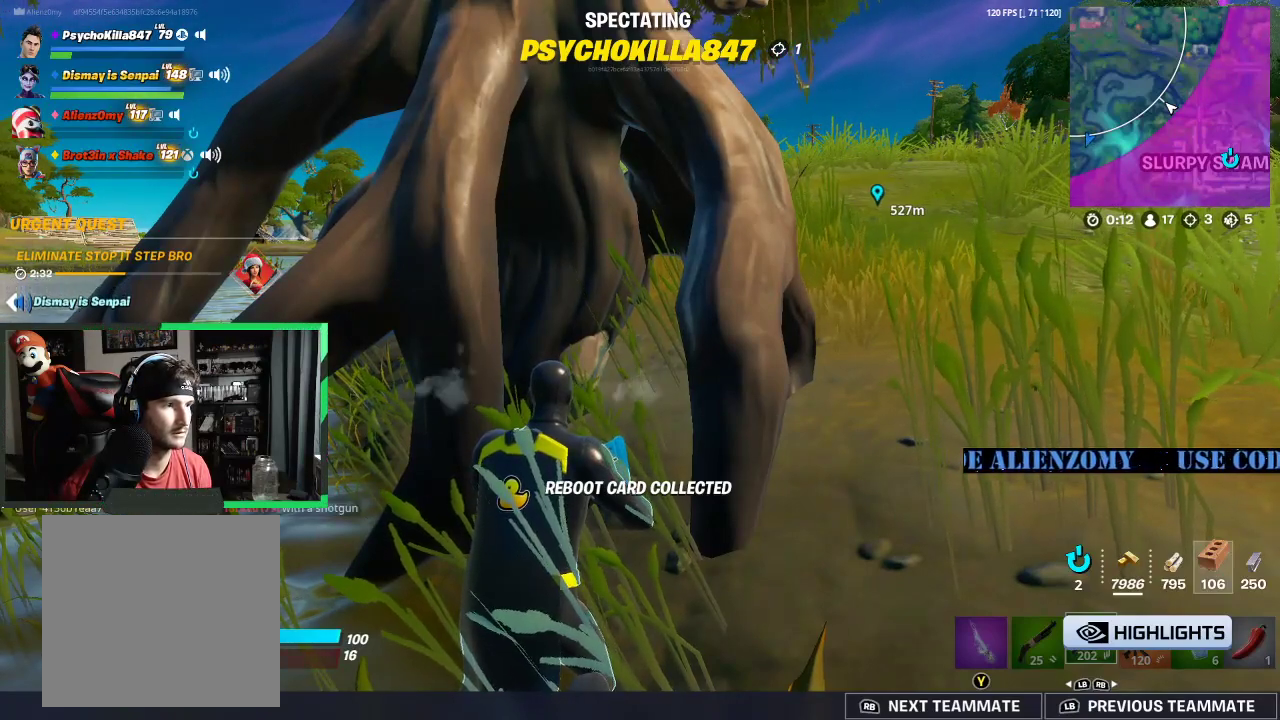
Gameplay with a controller (Xbox layout); each line is a JSON object with the inputs held at the frame after it. "events" lists button and stick changes between this image and that frame as [ms after this image, input, new state], when the widget could be followed in between.
{"buttons": [], "left_stick": "center", "right_stick": "center", "events": [[21, "SELECT", "down"], [125, "SELECT", "up"]]}
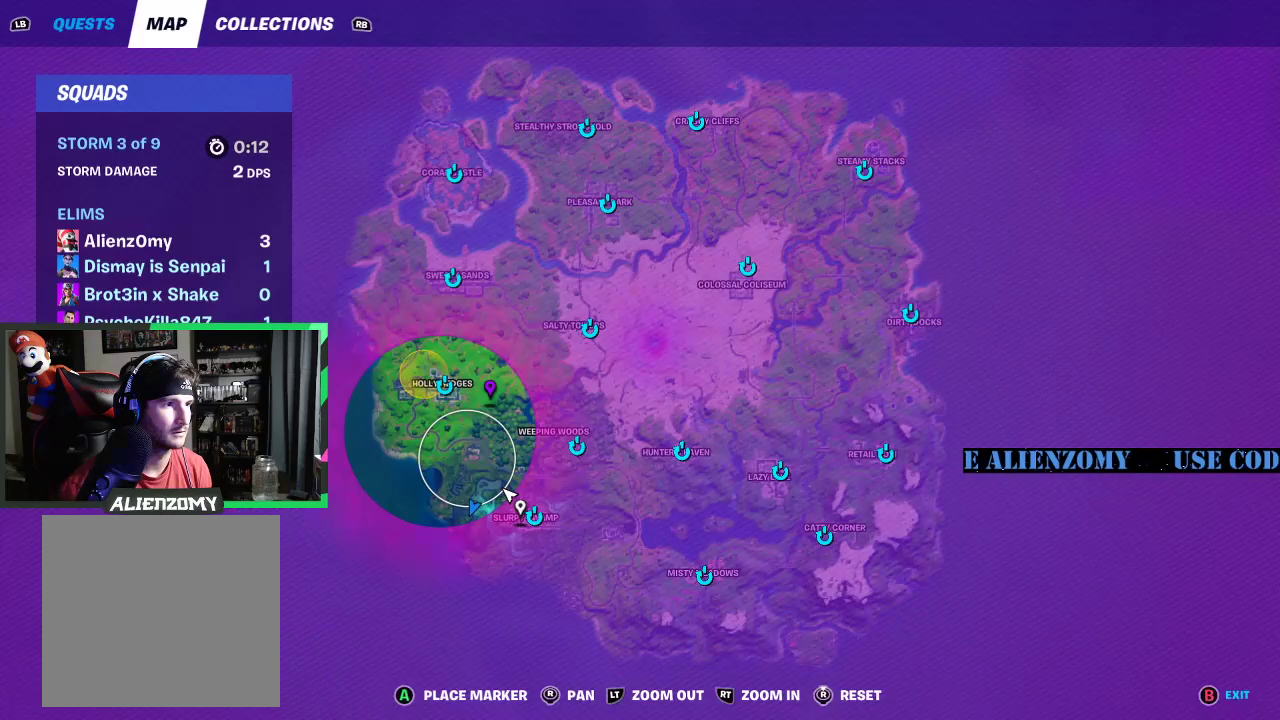
{"buttons": [], "left_stick": "center", "right_stick": "center", "events": []}
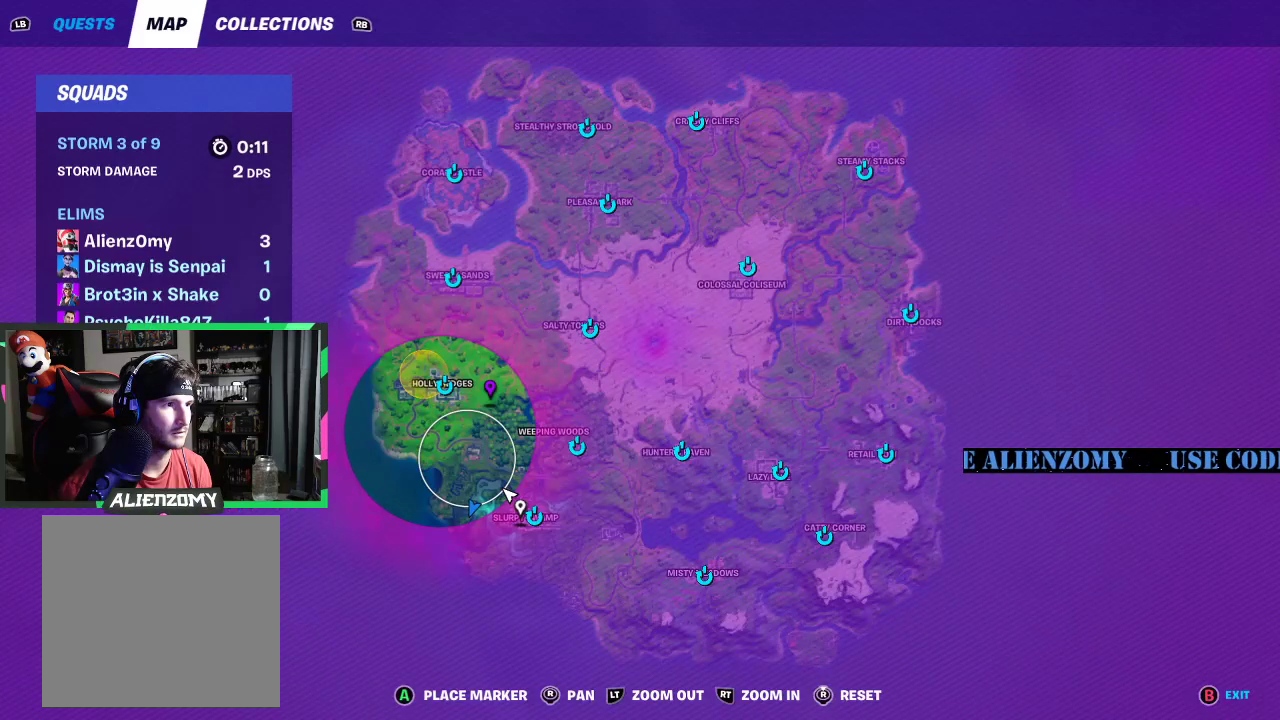
{"buttons": ["SELECT"], "left_stick": "center", "right_stick": "center", "events": [[500, "SELECT", "down"]]}
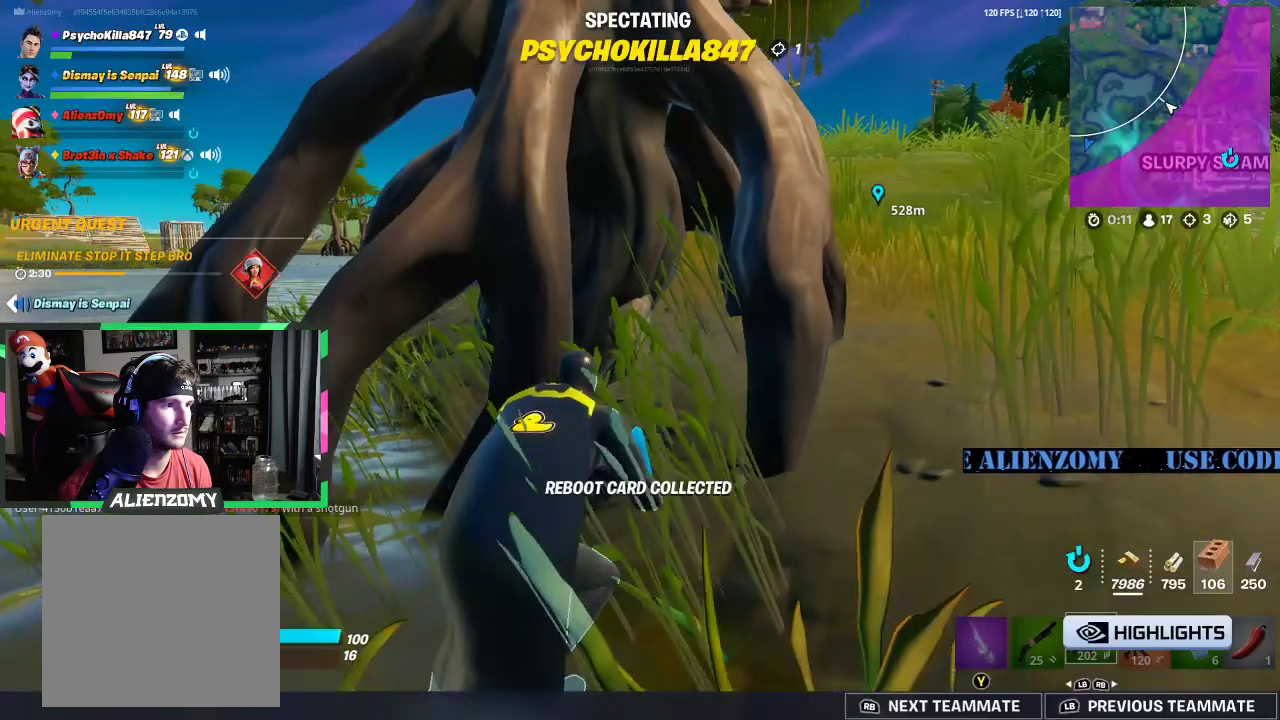
{"buttons": [], "left_stick": "center", "right_stick": "center", "events": [[125, "SELECT", "up"]]}